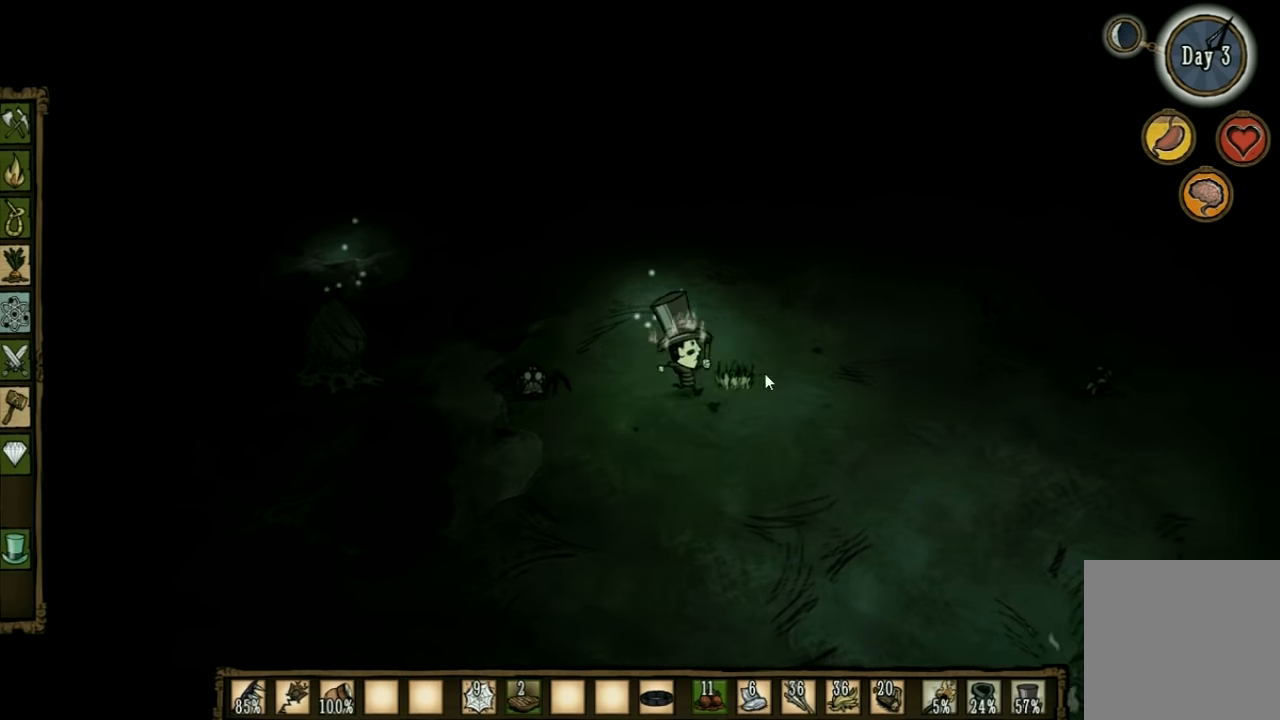
Gameplay with keyboard; each line is a JSON object with the keys held at the frame after it. "events" lists presses ("down") and releases ("up") of "1", "2", "3", "4", "5", "a", "c", "ctrl", "d", "e", "f", "q", "r", "s", "shift", "space", "tab", "v", "w", "x" and "z" between this image and that frame as [ms after this image, input, new state], when the widget could be followed in between. No other keys are recorded. Mouse input is not recorded. Not read: other_keys.
{"keys": [], "events": []}
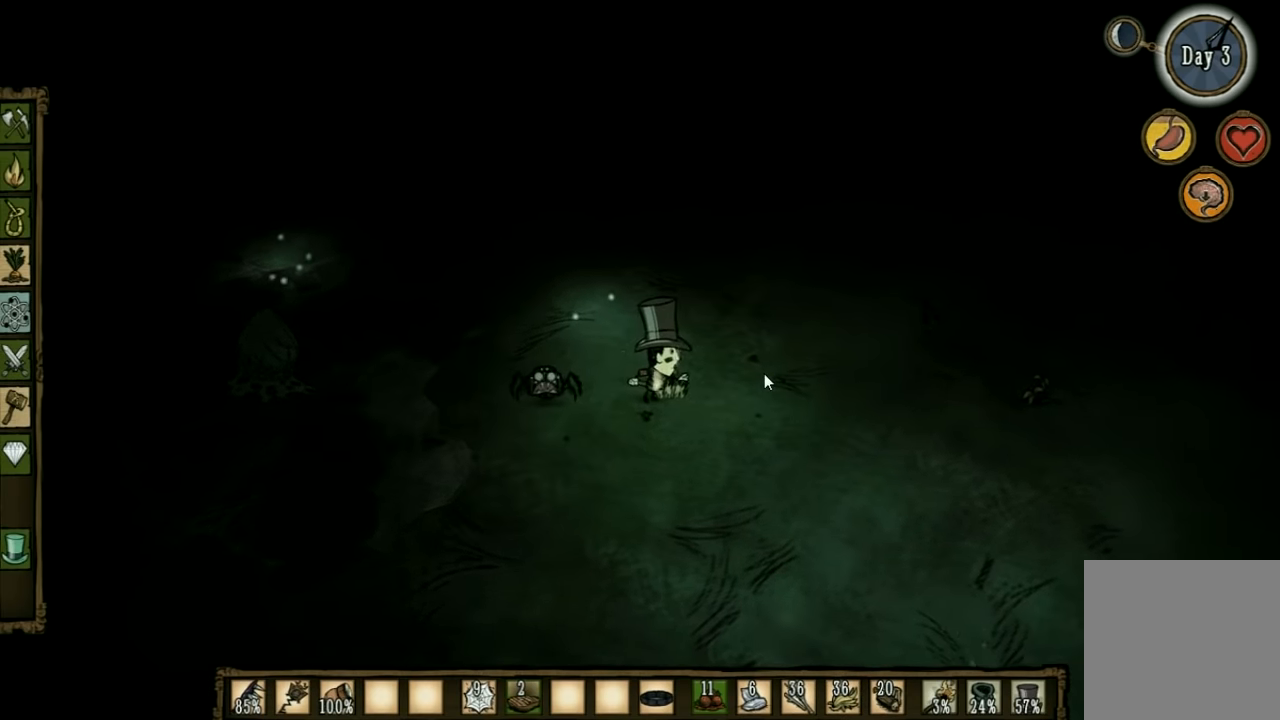
{"keys": ["d"], "events": [[133, "shift", "down"], [233, "d", "down"], [267, "shift", "up"]]}
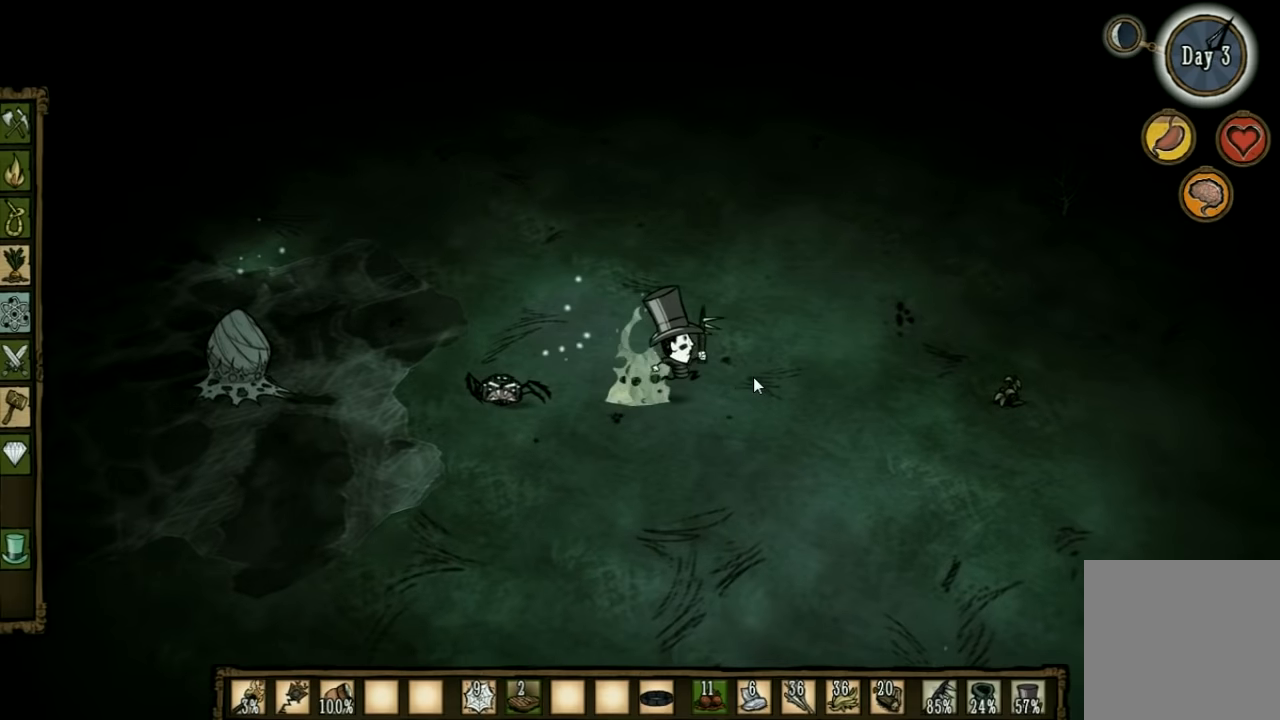
{"keys": ["d", "s"], "events": [[467, "s", "down"]]}
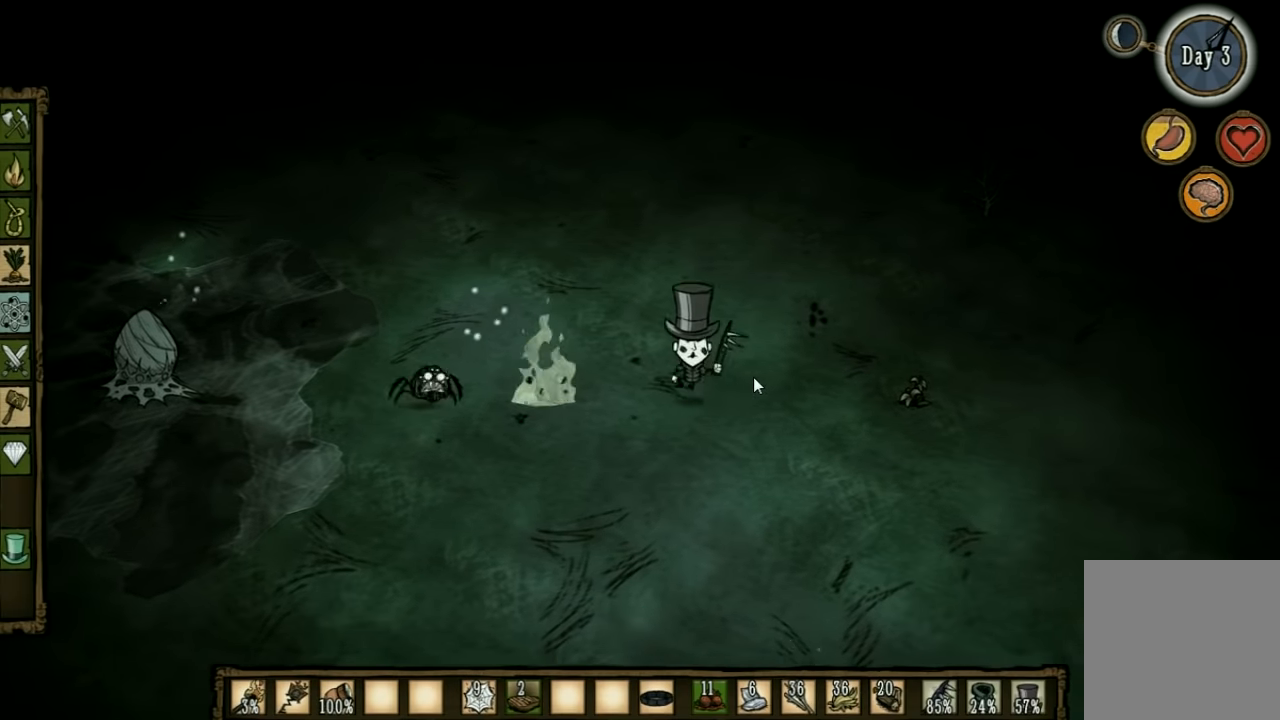
{"keys": ["d"], "events": [[433, "s", "up"]]}
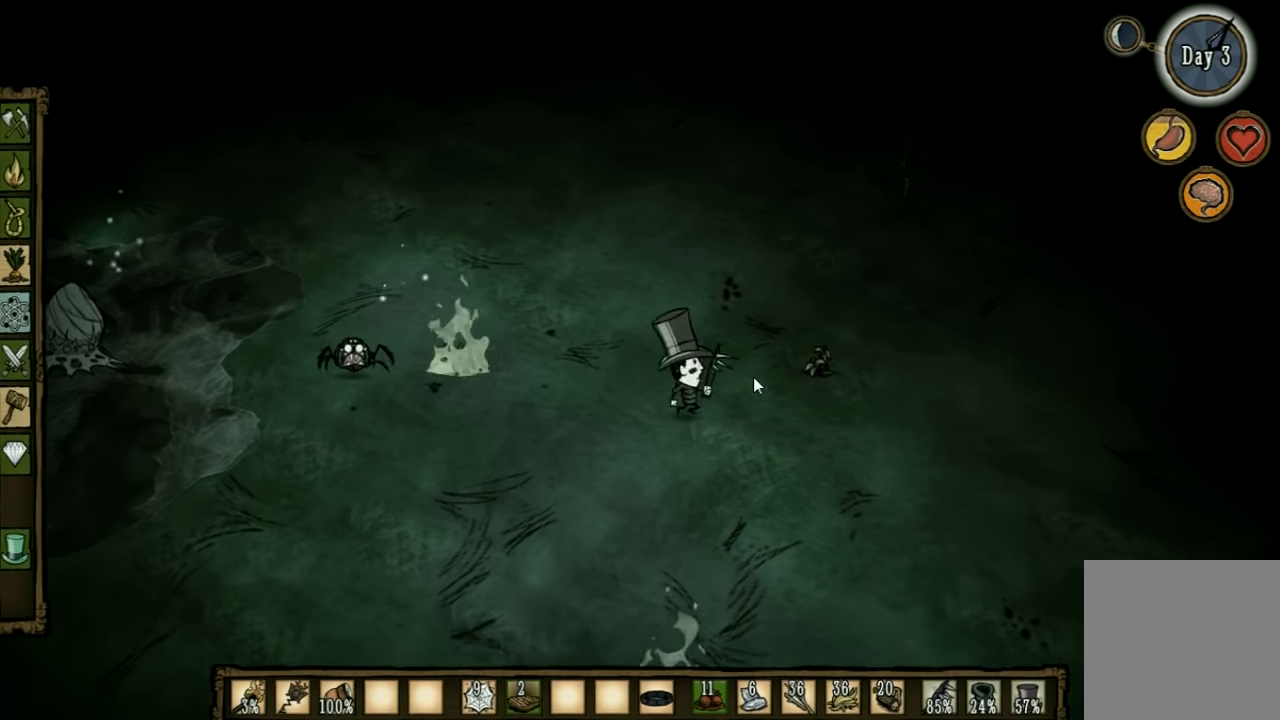
{"keys": [], "events": [[33, "d", "up"], [133, "s", "down"], [333, "s", "up"]]}
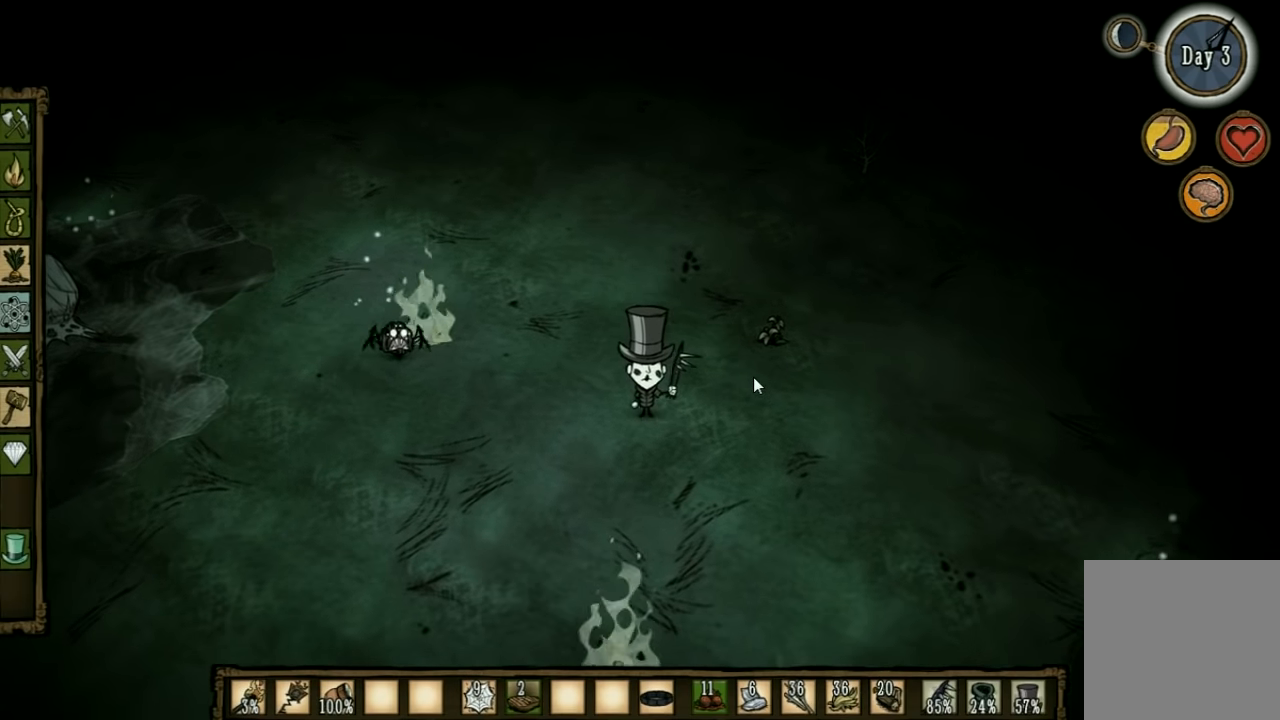
{"keys": ["d"], "events": [[300, "d", "down"]]}
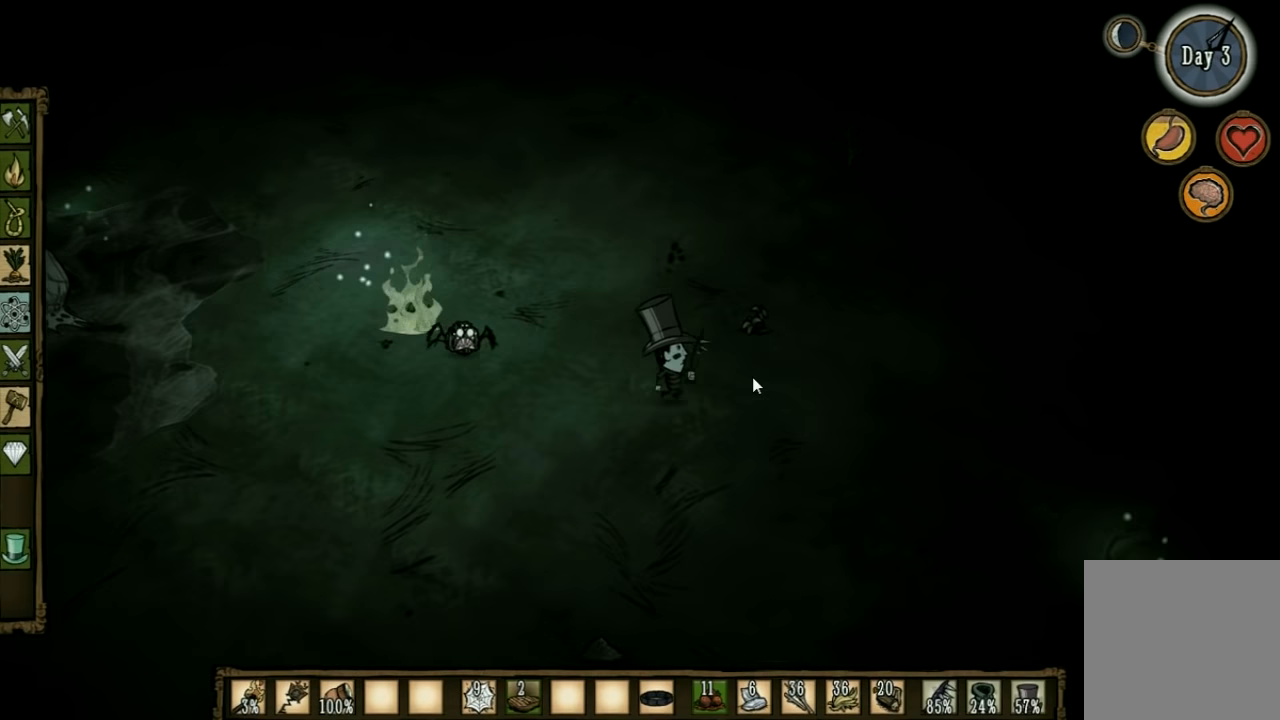
{"keys": ["space"], "events": [[33, "space", "down"], [67, "d", "up"]]}
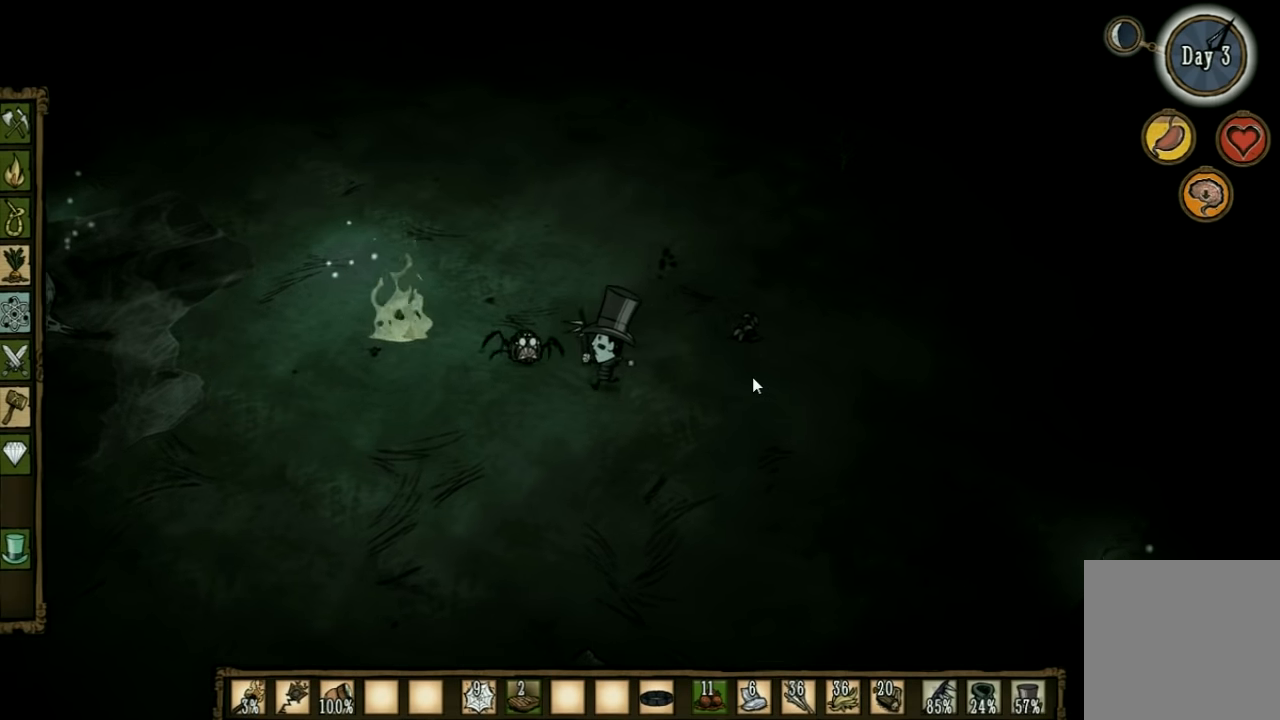
{"keys": ["space"], "events": []}
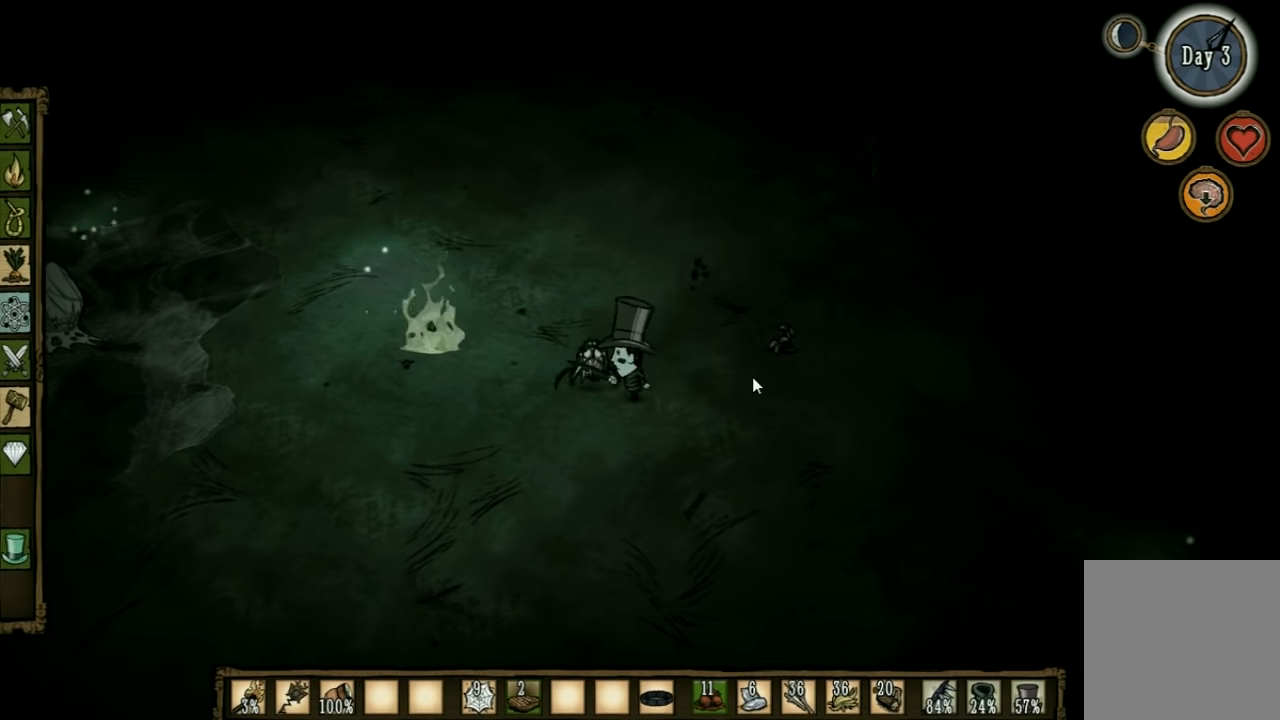
{"keys": ["space"], "events": []}
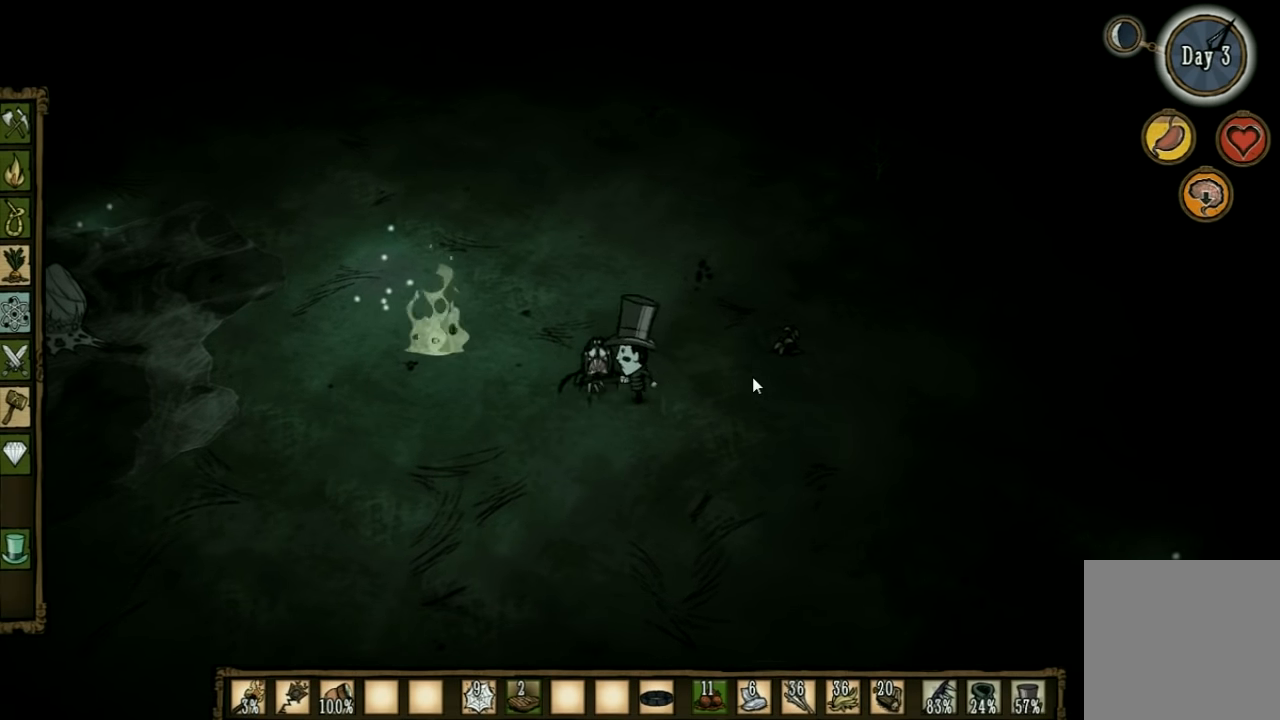
{"keys": ["space"], "events": []}
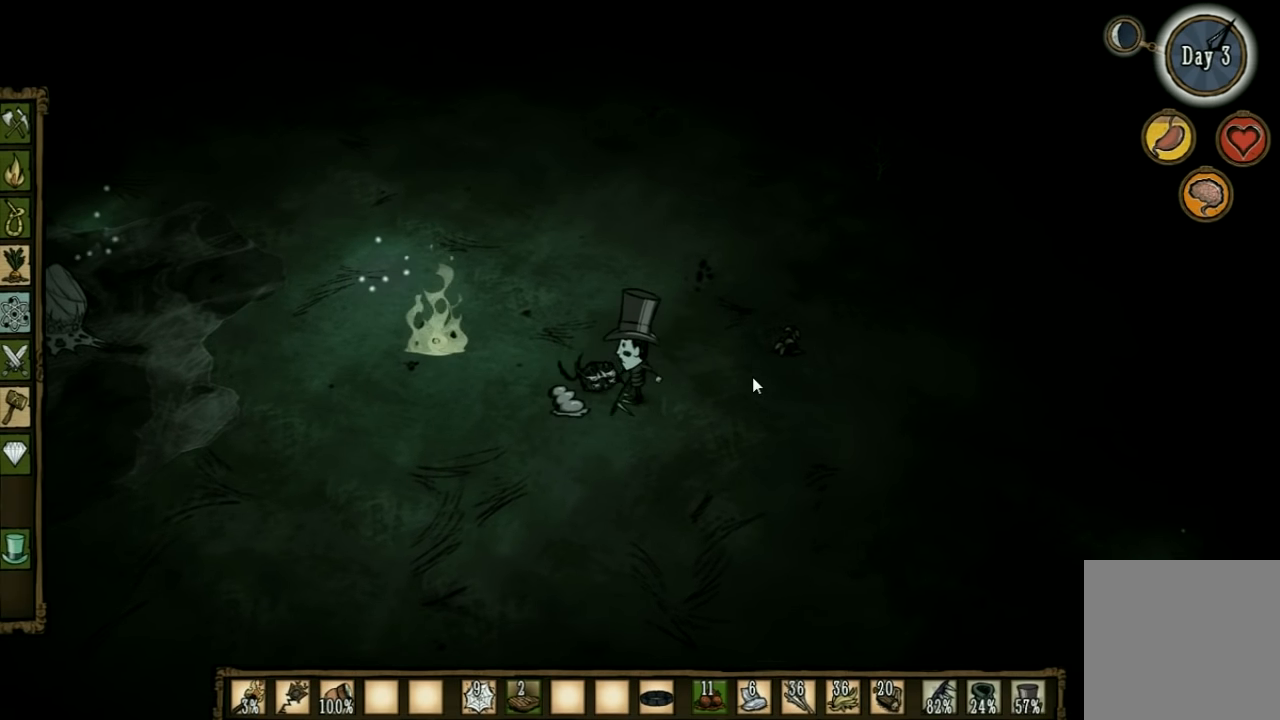
{"keys": ["a", "s"], "events": [[300, "a", "down"], [367, "s", "down"], [367, "space", "up"]]}
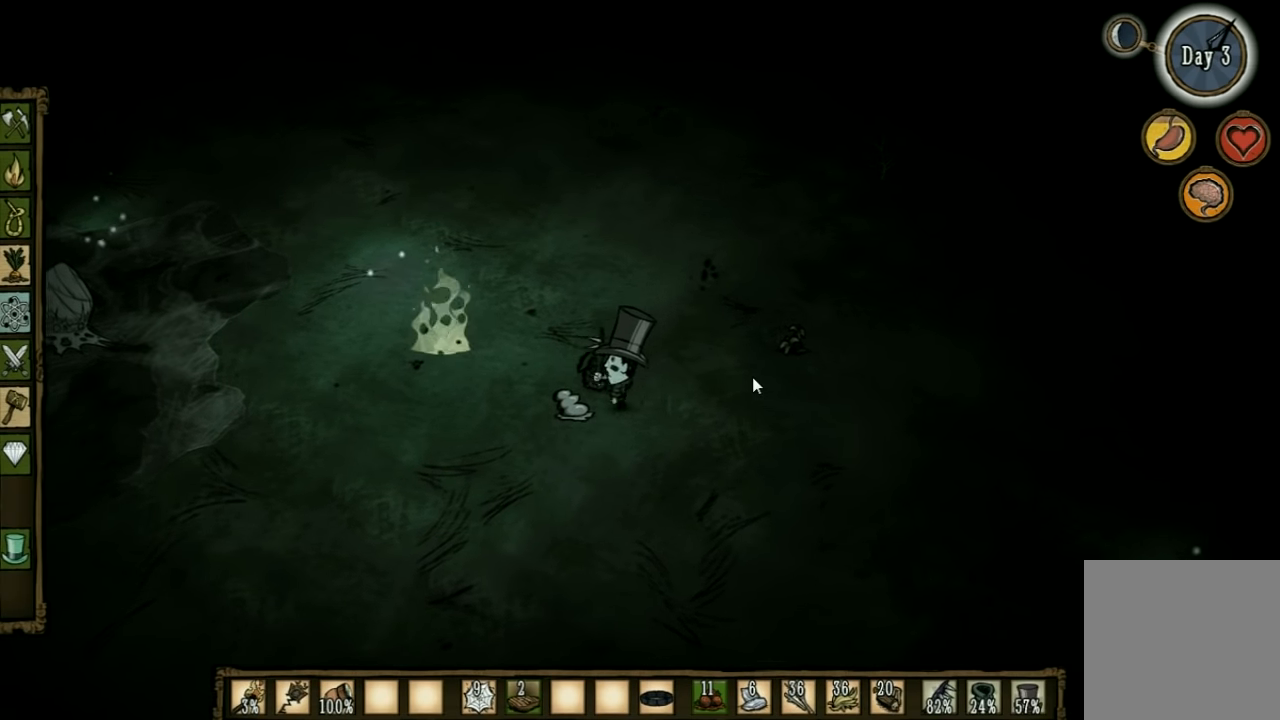
{"keys": ["s"], "events": [[233, "a", "up"], [367, "q", "down"], [500, "q", "up"]]}
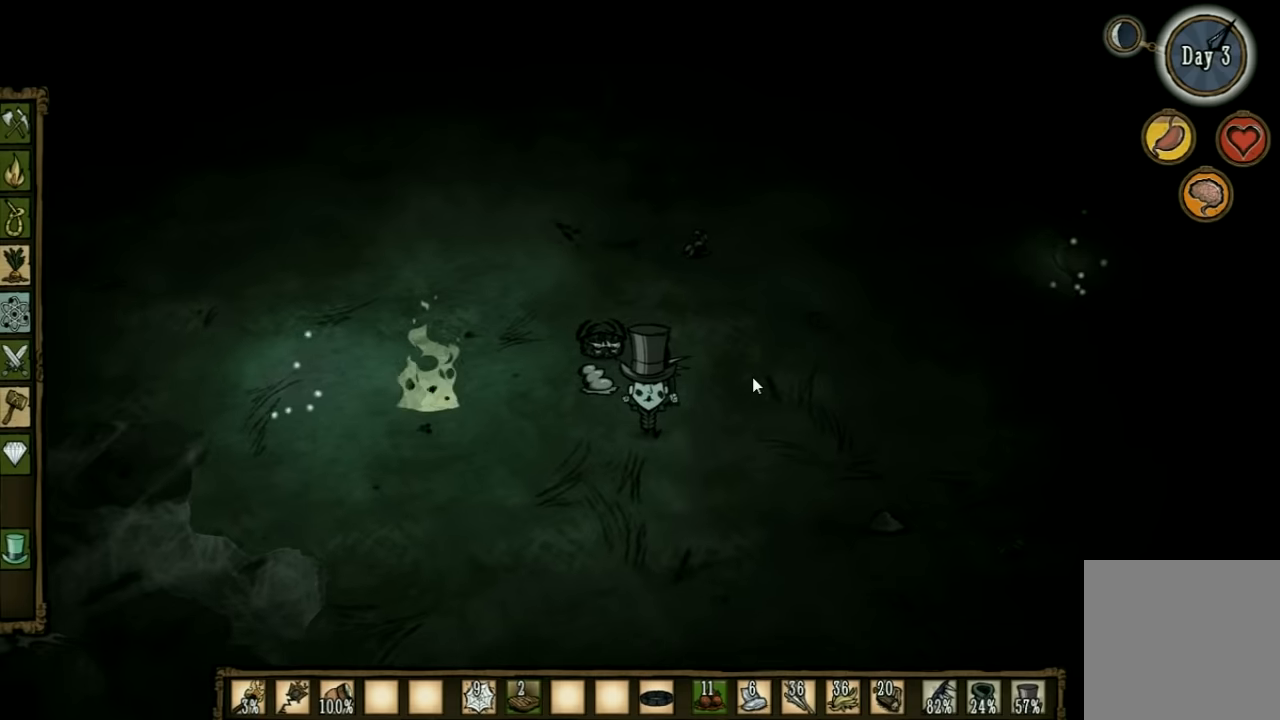
{"keys": ["a", "s"], "events": [[200, "a", "down"]]}
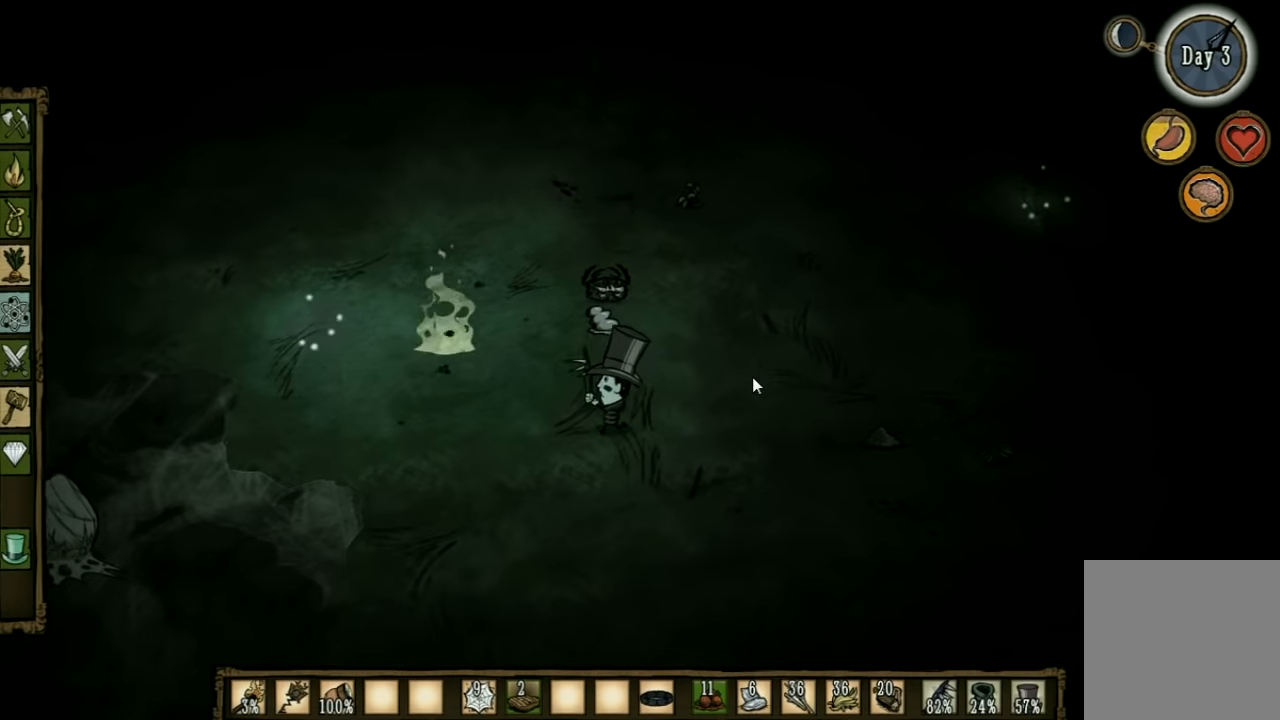
{"keys": ["a", "s"], "events": []}
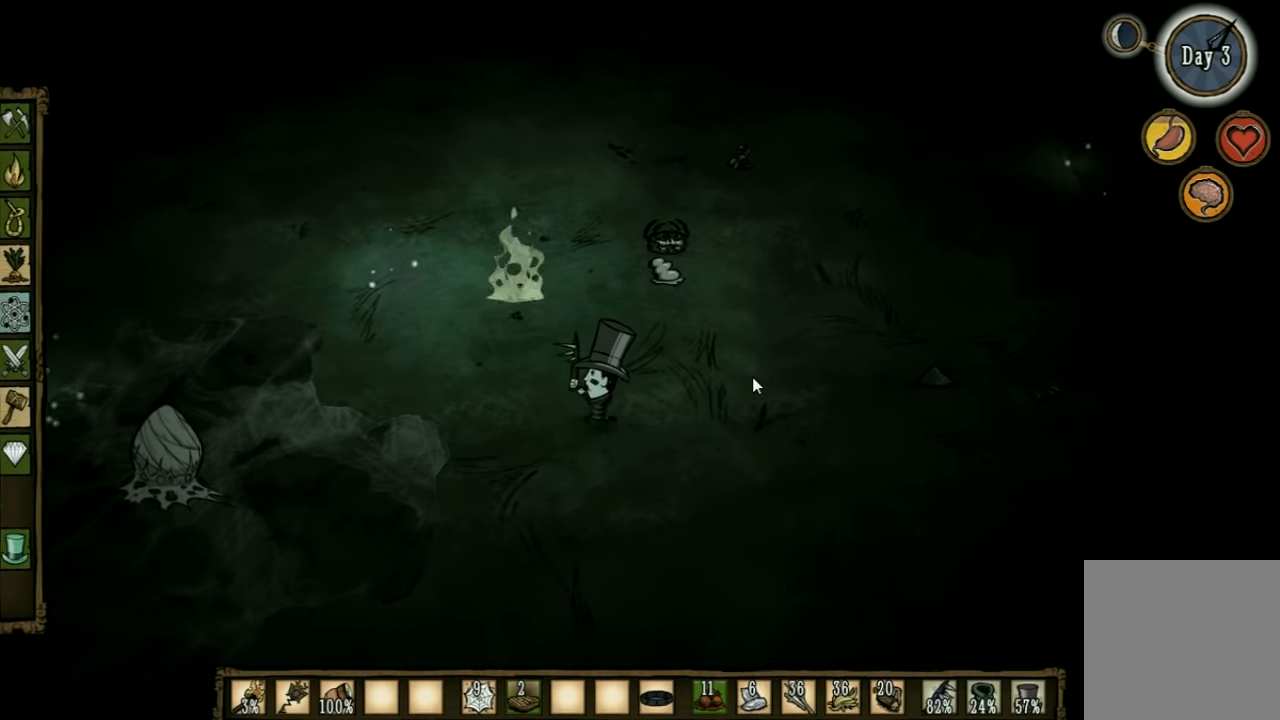
{"keys": ["a", "s"], "events": []}
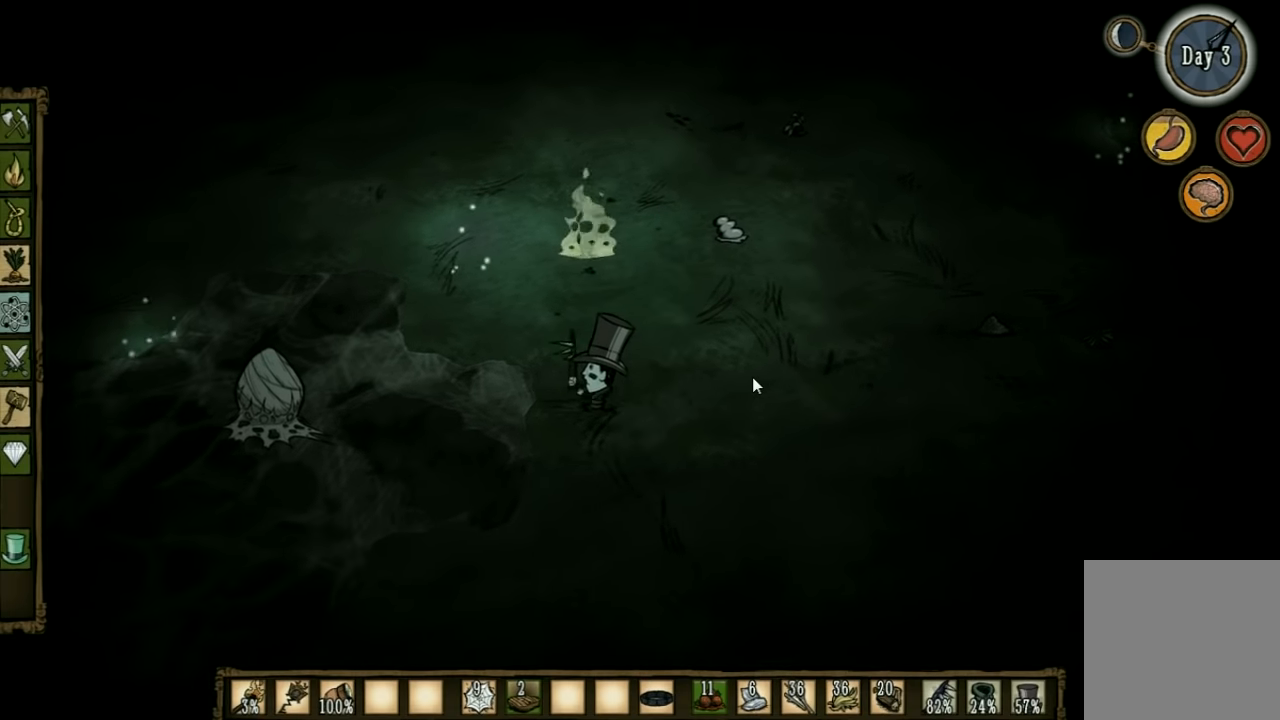
{"keys": ["a"], "events": [[167, "s", "up"]]}
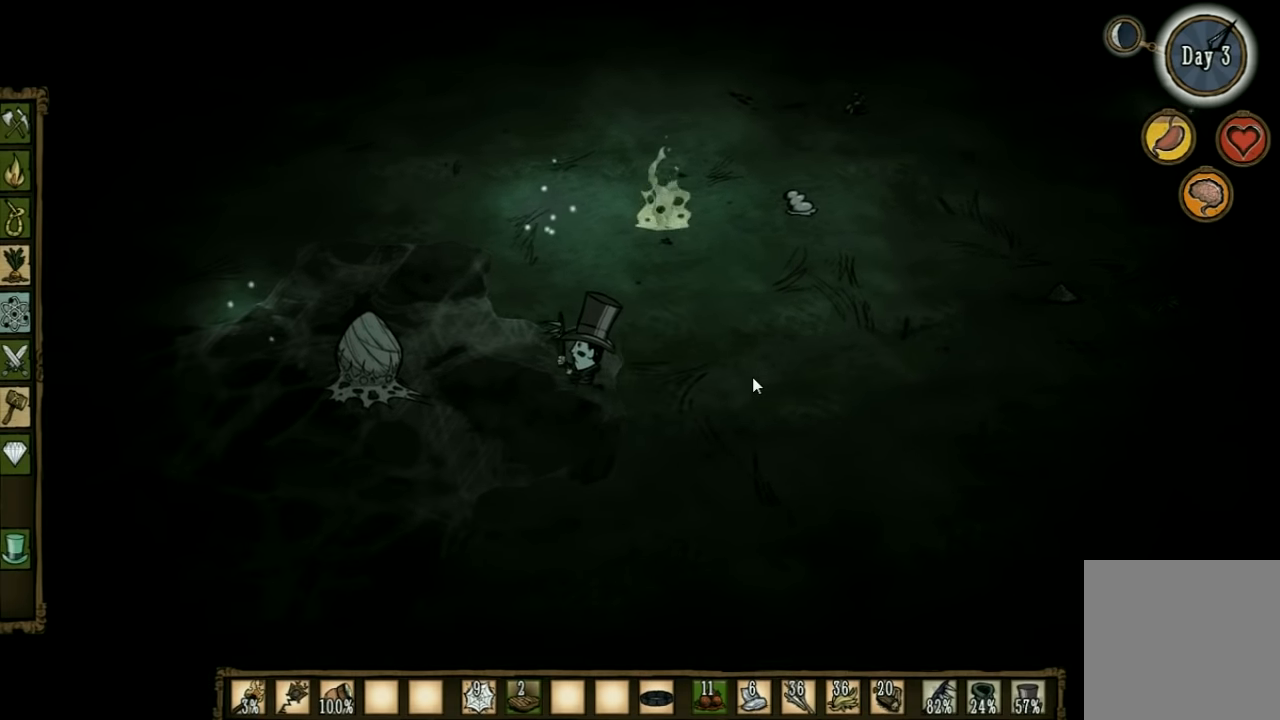
{"keys": ["d"], "events": [[234, "d", "down"], [267, "a", "up"]]}
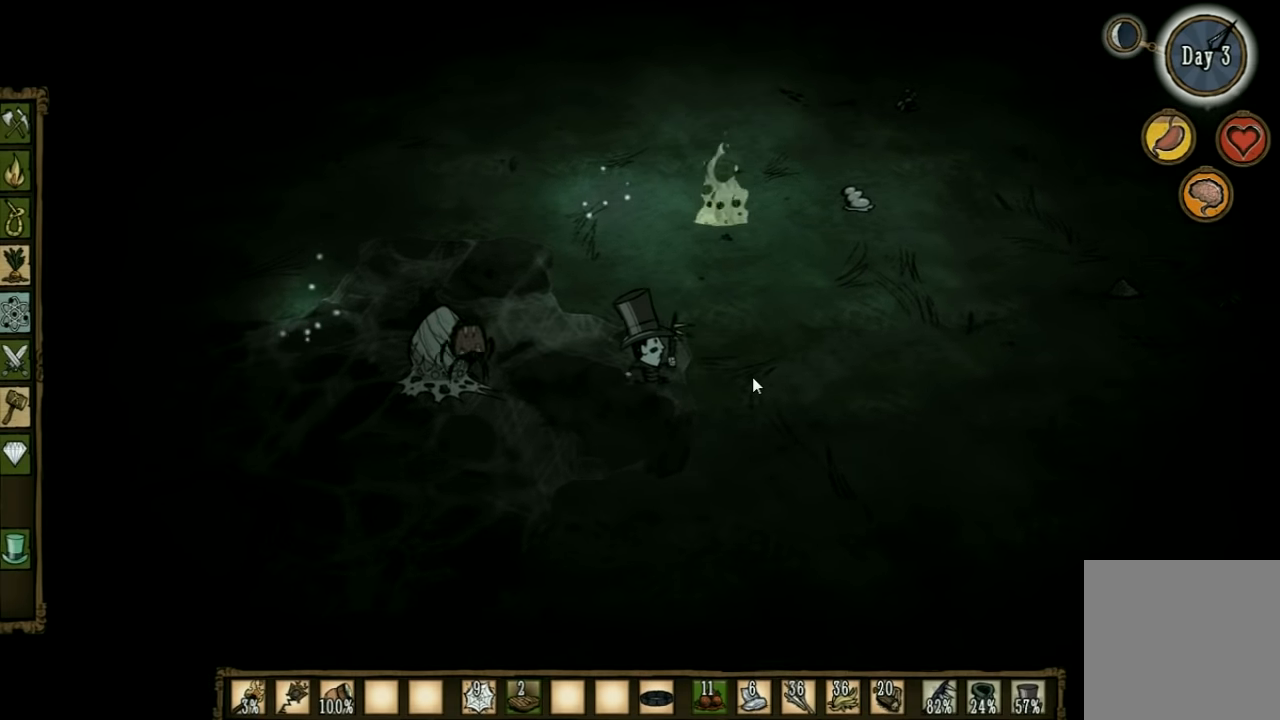
{"keys": ["d"], "events": []}
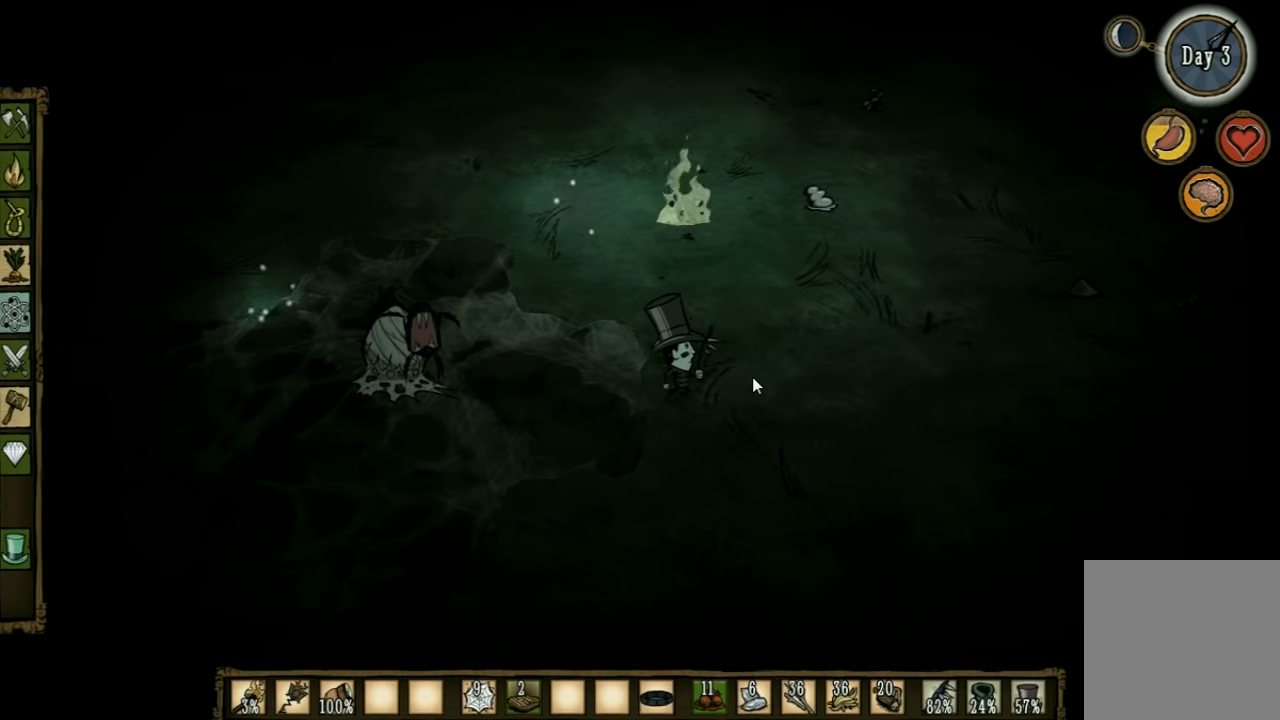
{"keys": [], "events": [[200, "d", "up"], [234, "a", "down"], [400, "a", "up"]]}
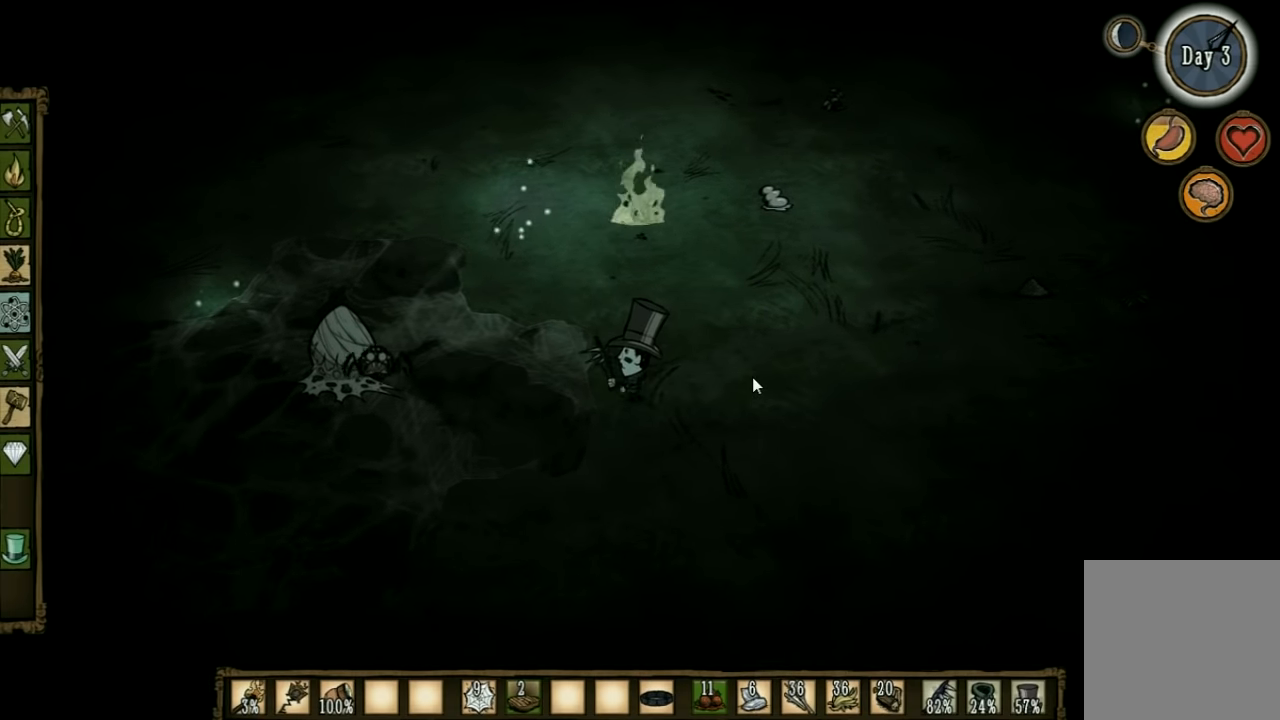
{"keys": ["a"], "events": [[167, "a", "down"]]}
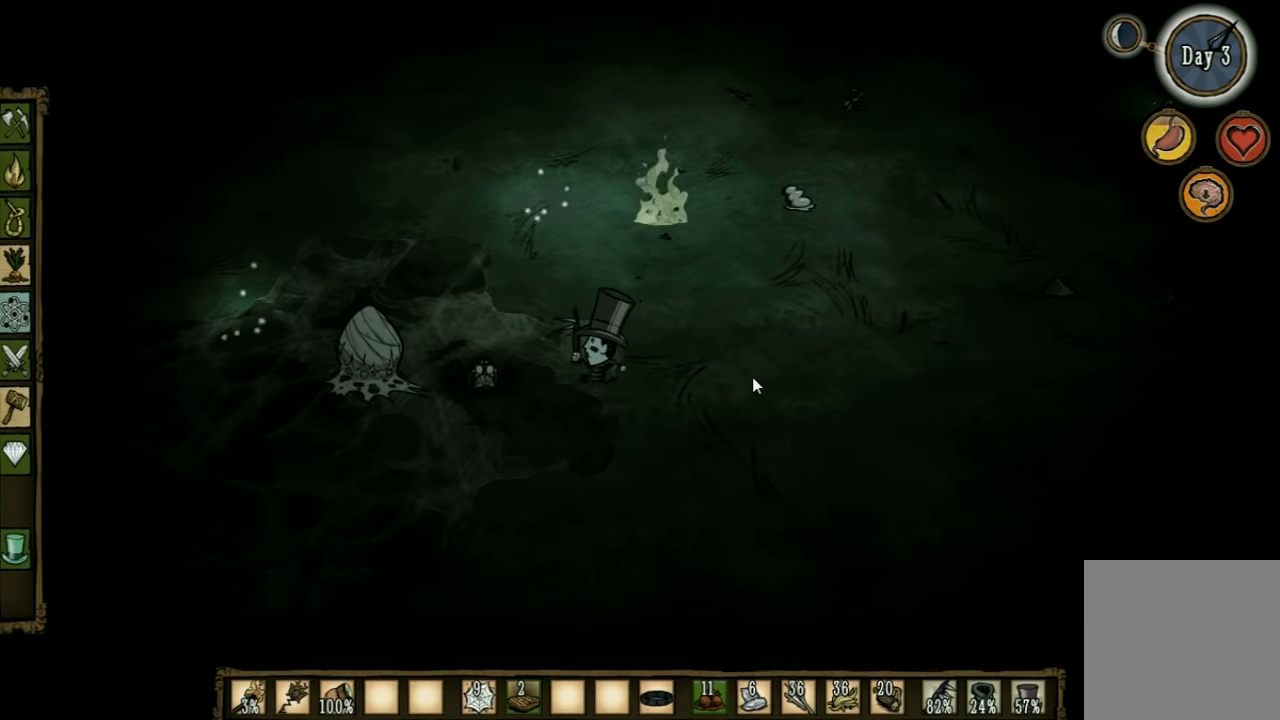
{"keys": ["d"], "events": [[100, "d", "down"], [134, "a", "up"]]}
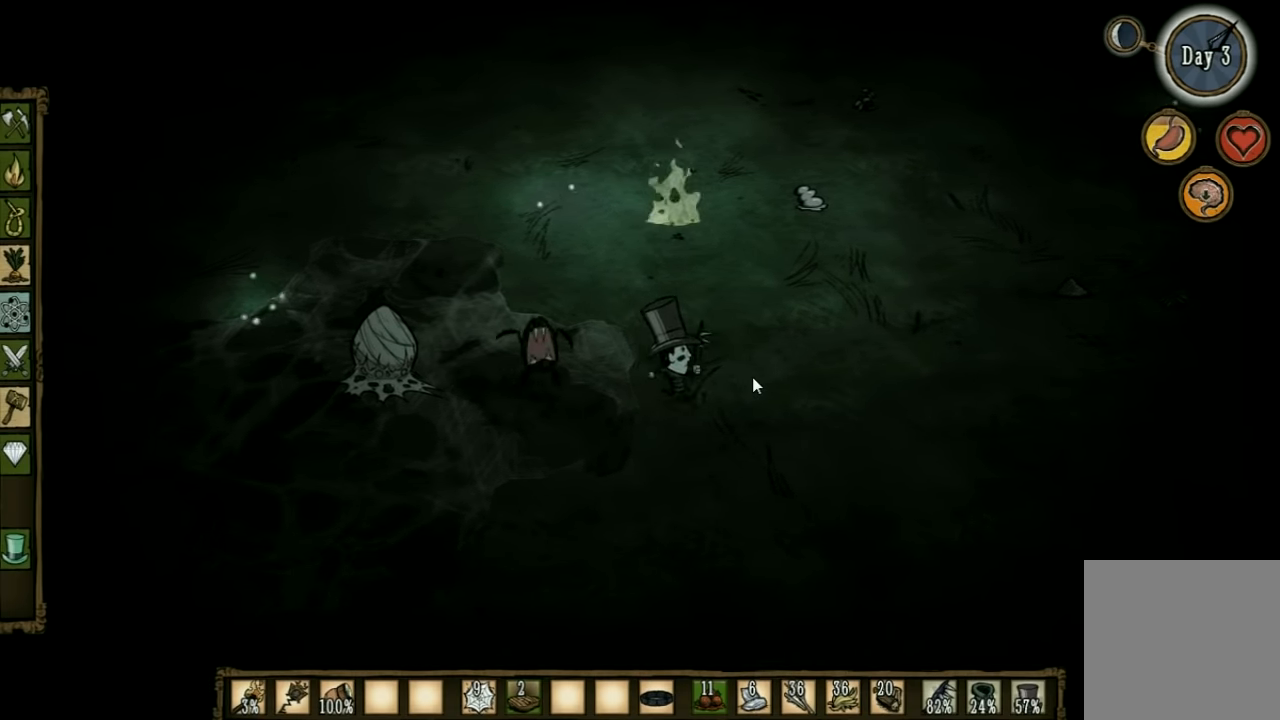
{"keys": ["d"], "events": []}
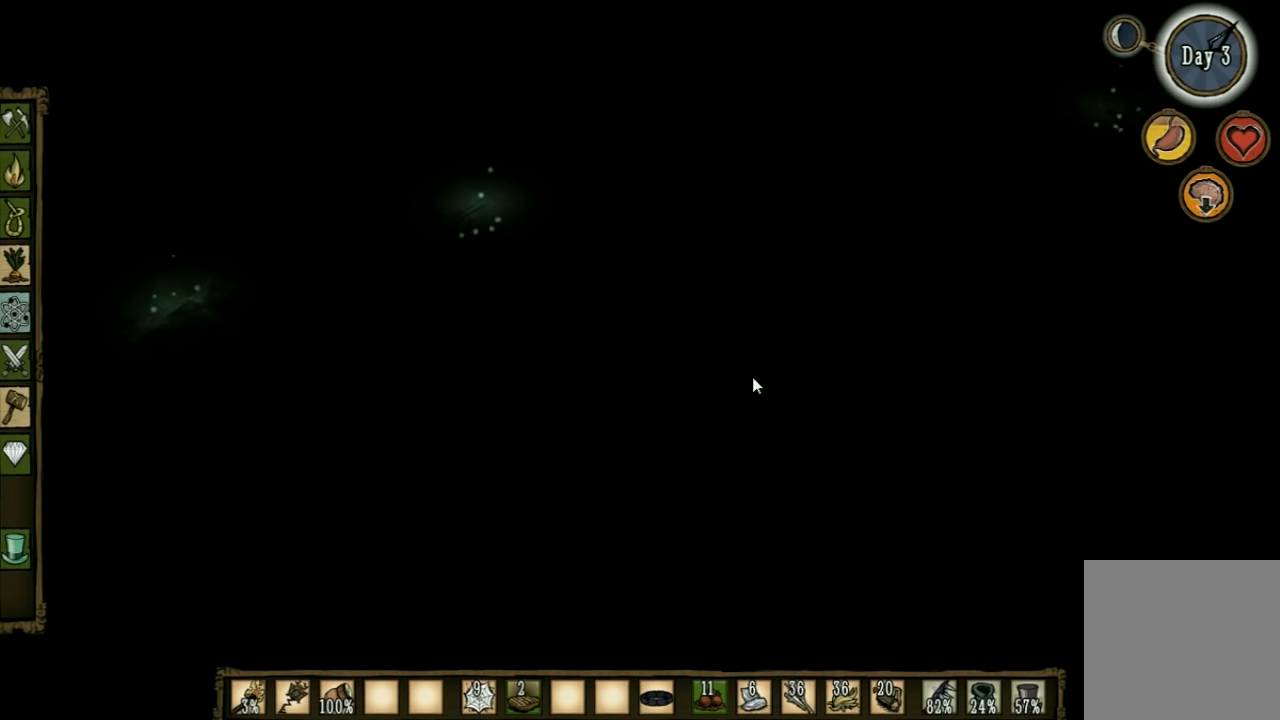
{"keys": ["d"], "events": [[34, "shift", "down"], [200, "shift", "up"]]}
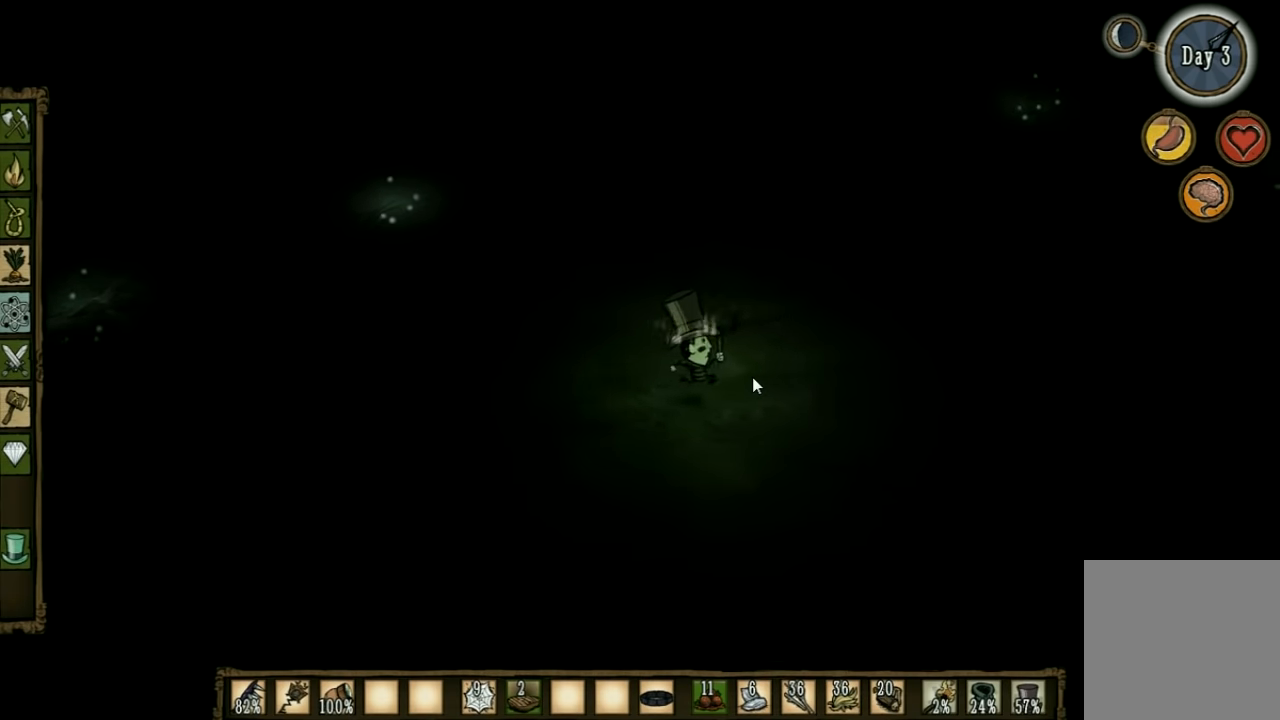
{"keys": [], "events": [[34, "a", "down"], [34, "d", "up"], [167, "a", "up"]]}
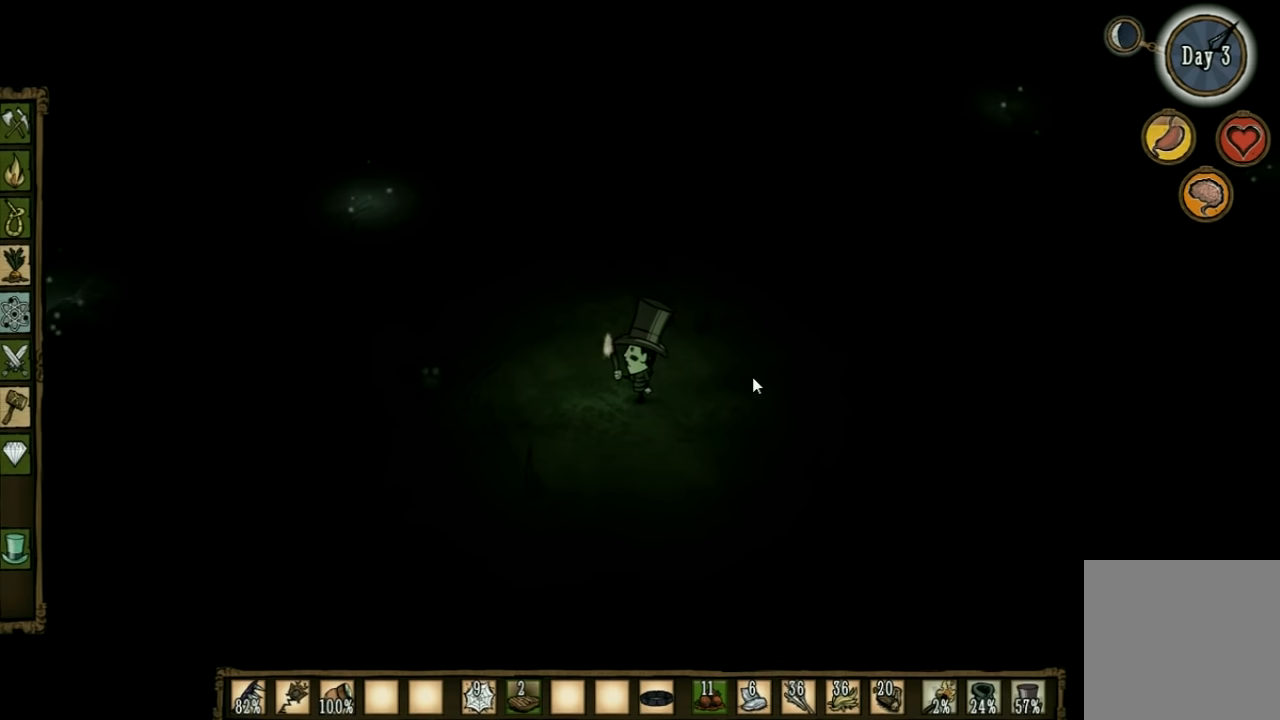
{"keys": ["a"], "events": [[300, "a", "down"]]}
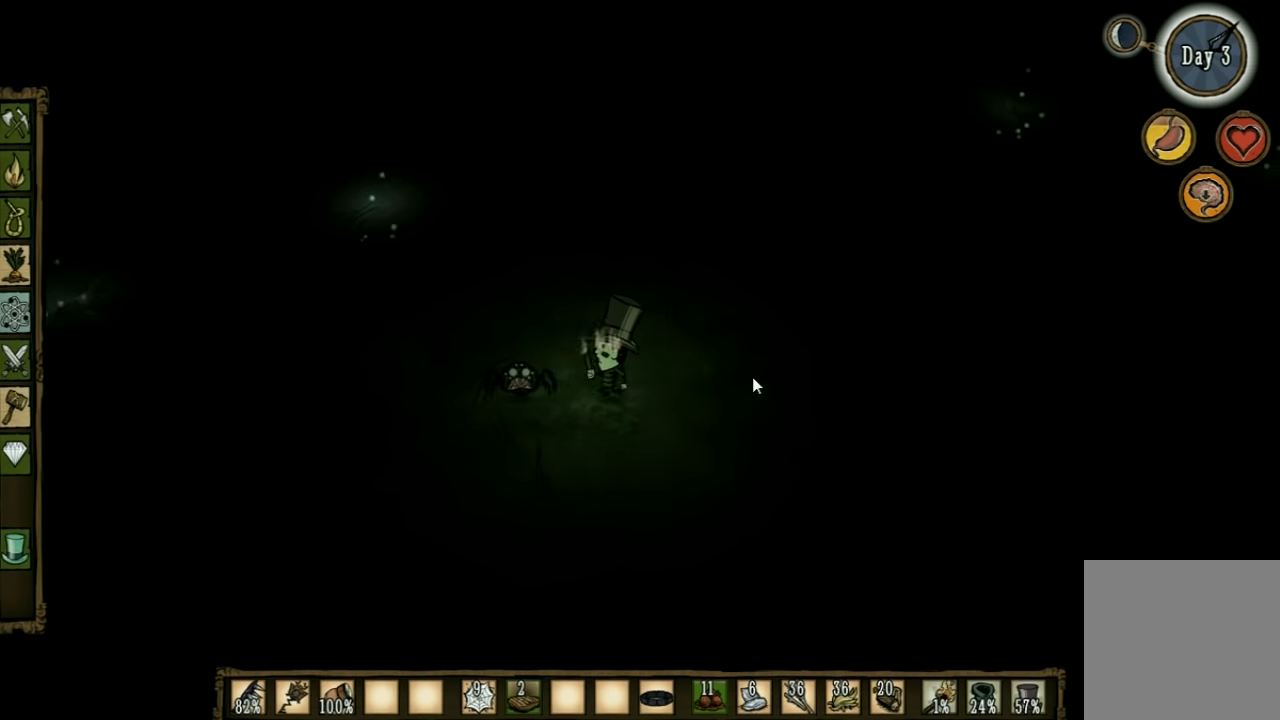
{"keys": ["d"], "events": [[67, "a", "up"], [67, "d", "down"]]}
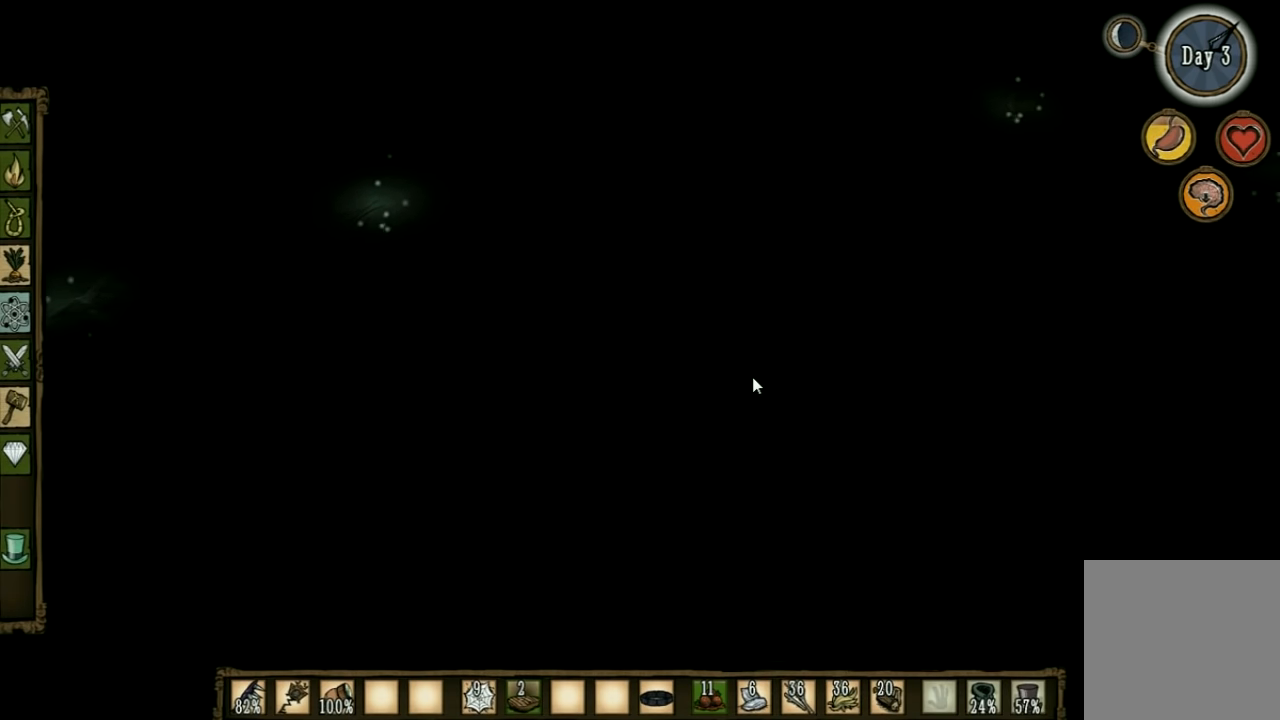
{"keys": ["a"], "events": [[200, "a", "down"], [267, "d", "up"]]}
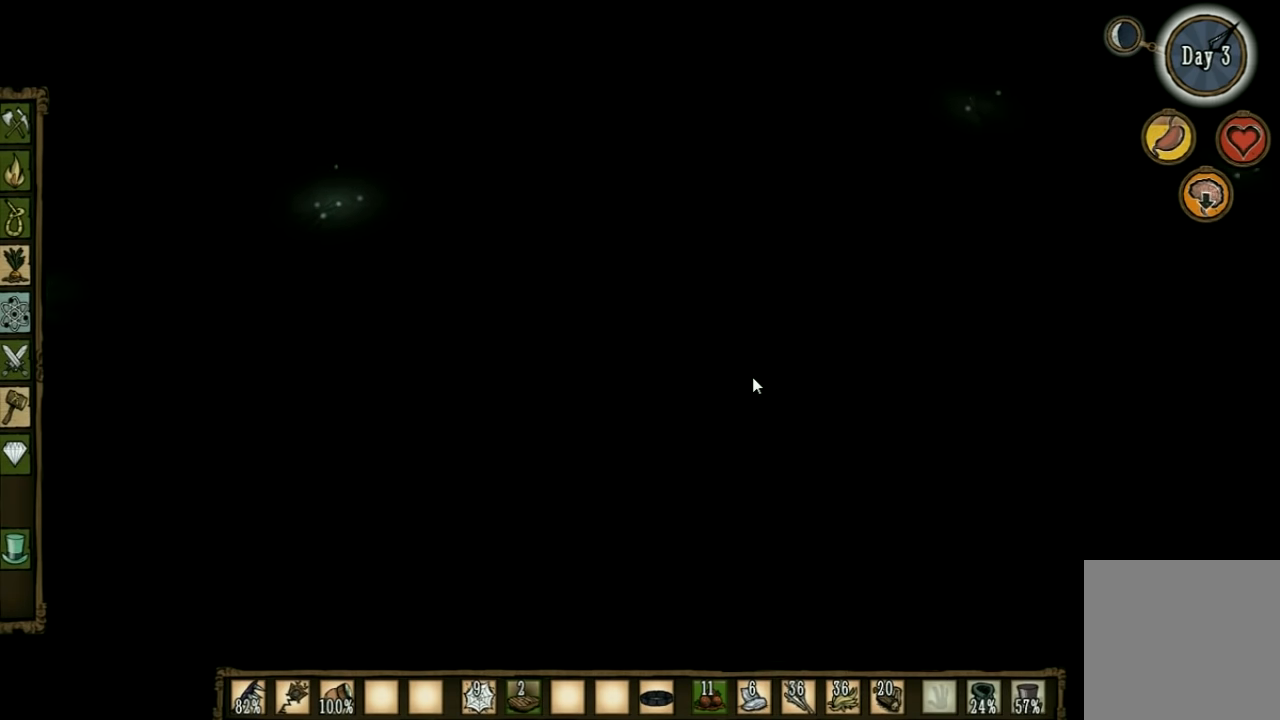
{"keys": ["space"], "events": [[134, "shift", "down"], [234, "shift", "up"], [300, "a", "up"], [300, "space", "down"]]}
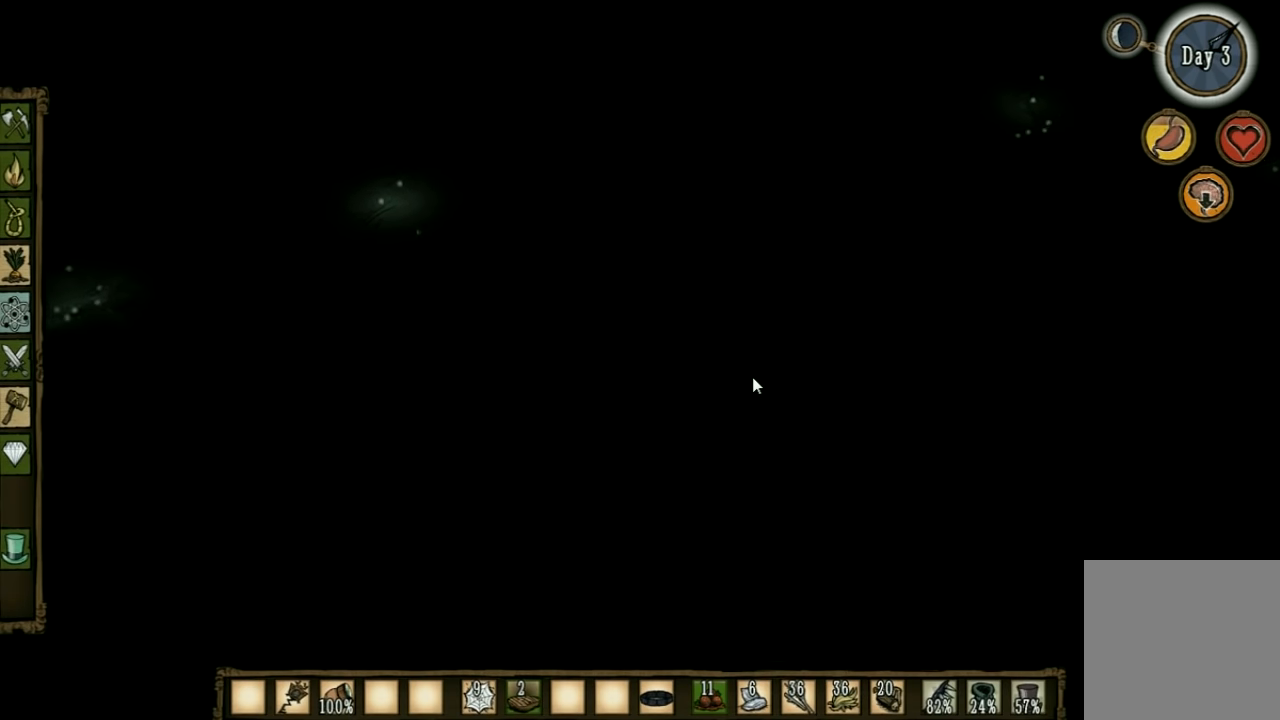
{"keys": ["space"], "events": []}
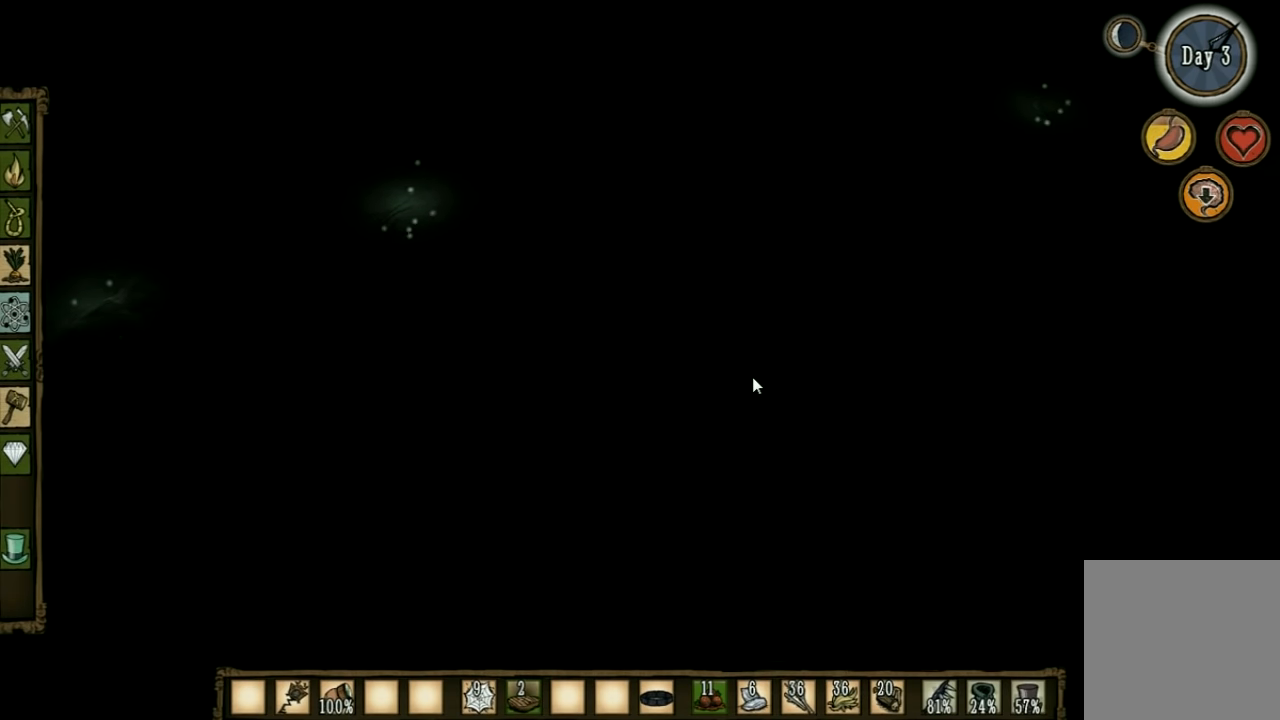
{"keys": ["space"], "events": []}
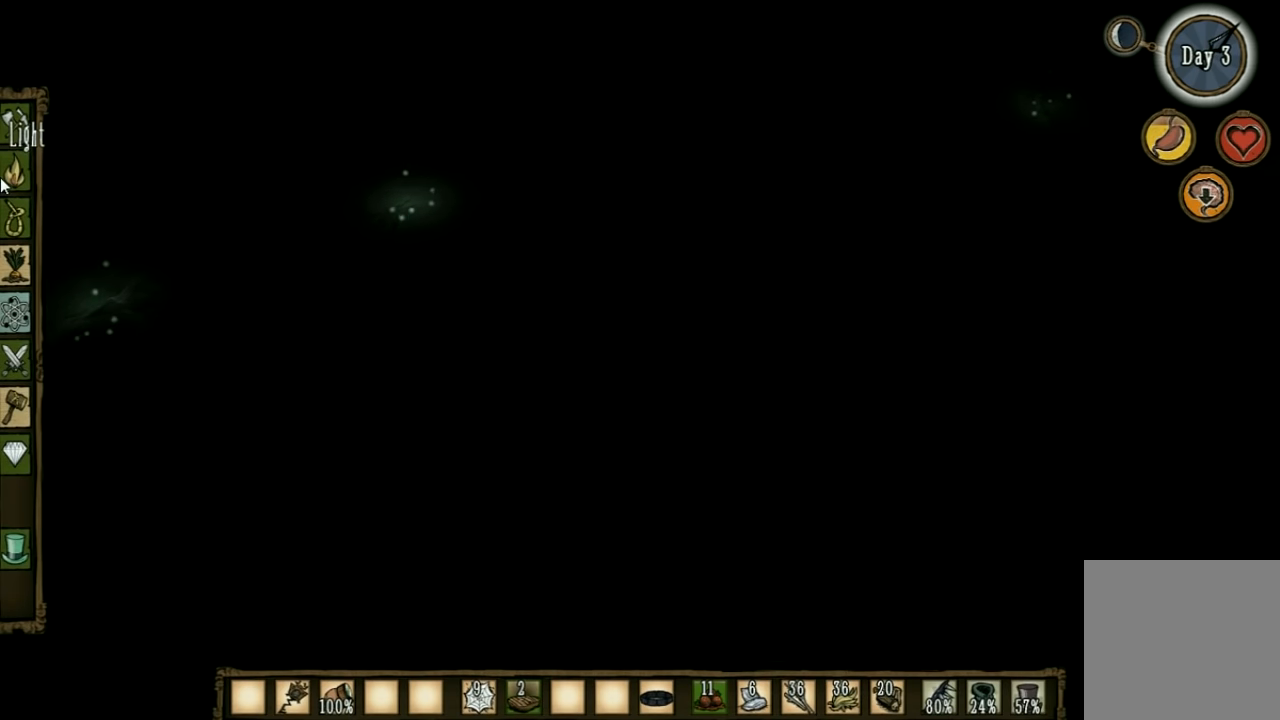
{"keys": ["d"], "events": [[400, "space", "up"], [467, "d", "down"]]}